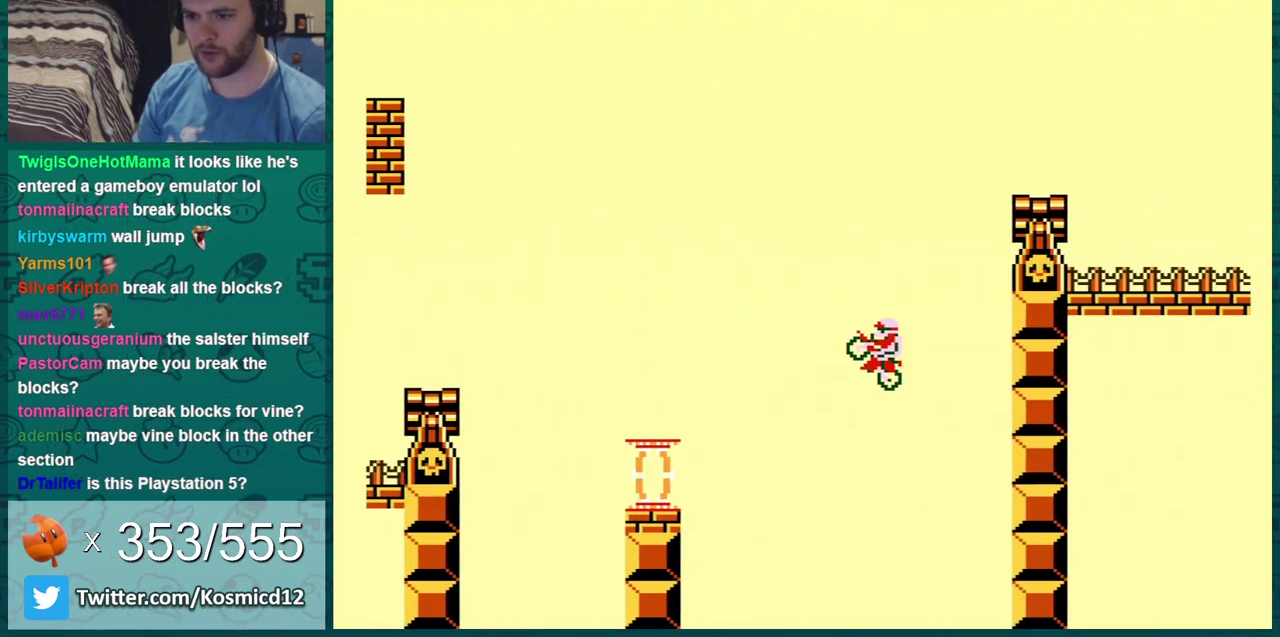
Gameplay with a controller (Nintendo layout); each line is a JSON object with the inputs held at the frame after it (dt_ms = milliseconds from this image to that frame). "events" lists button and stick changes between this image and that frame as [ms after this image, input, new state], when the widget could be followed in between. Not read: L3 R3.
{"dt_ms": 400, "buttons": ["B"], "events": [[33, "DPAD_LEFT", "up"], [250, "DPAD_RIGHT", "down"], [367, "DPAD_RIGHT", "up"]]}
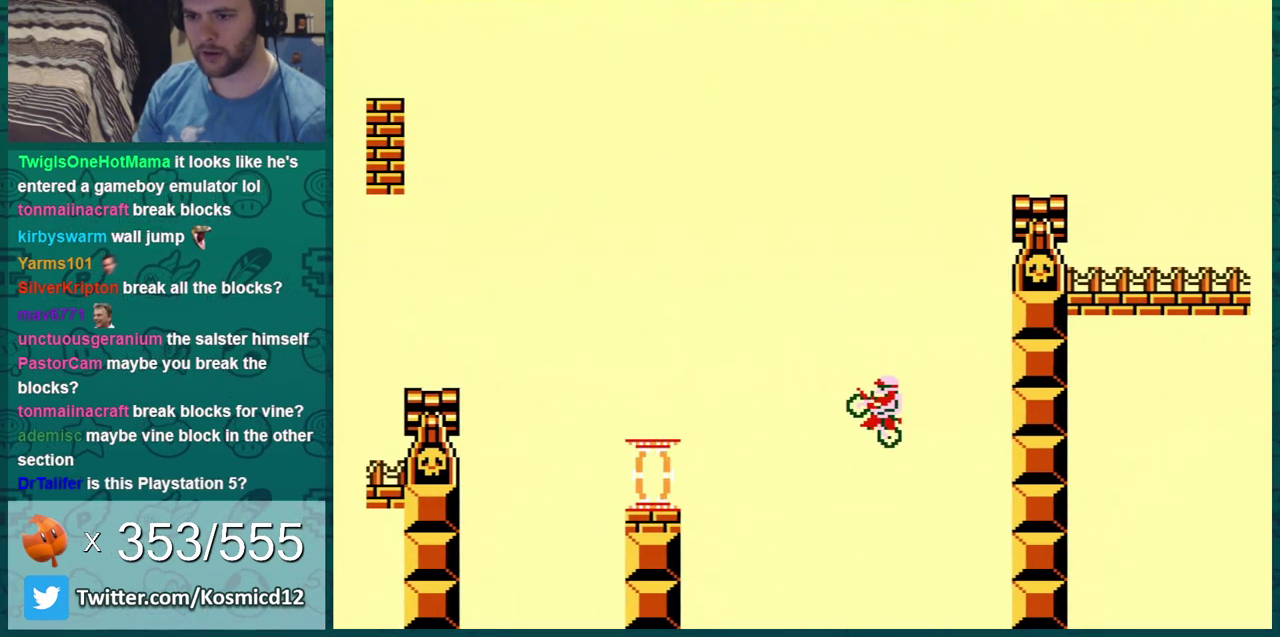
{"dt_ms": 301, "buttons": ["B"], "events": []}
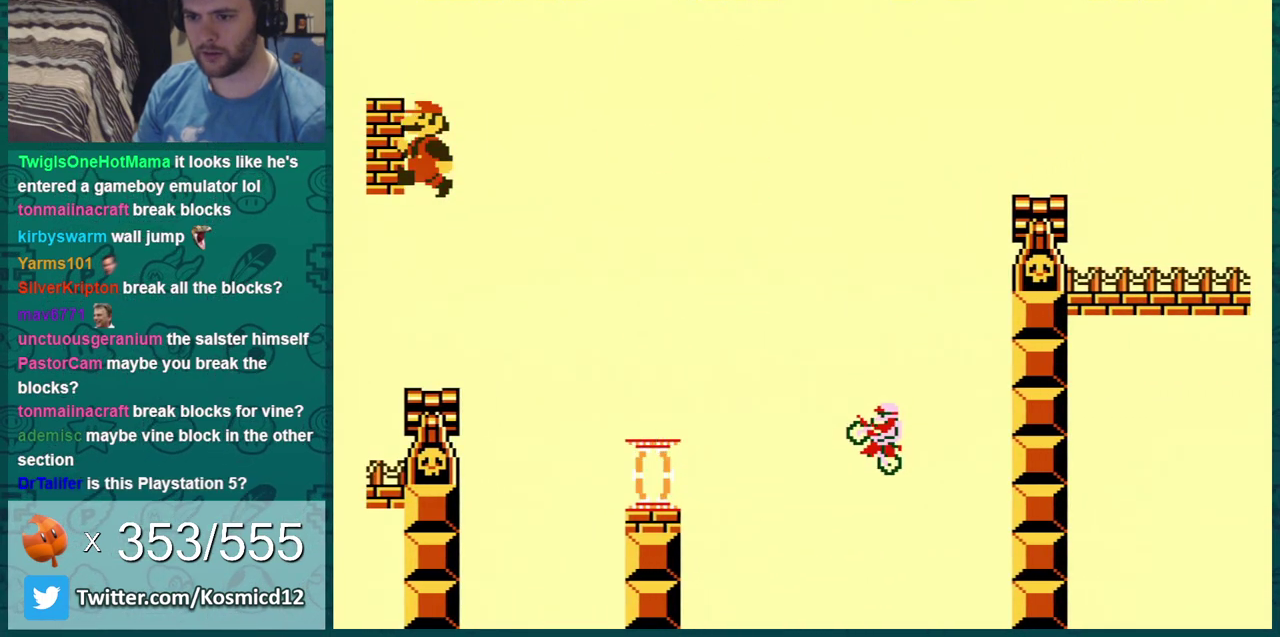
{"dt_ms": 600, "buttons": ["A", "B"], "events": [[300, "DPAD_LEFT", "down"], [450, "A", "down"], [550, "DPAD_LEFT", "up"]]}
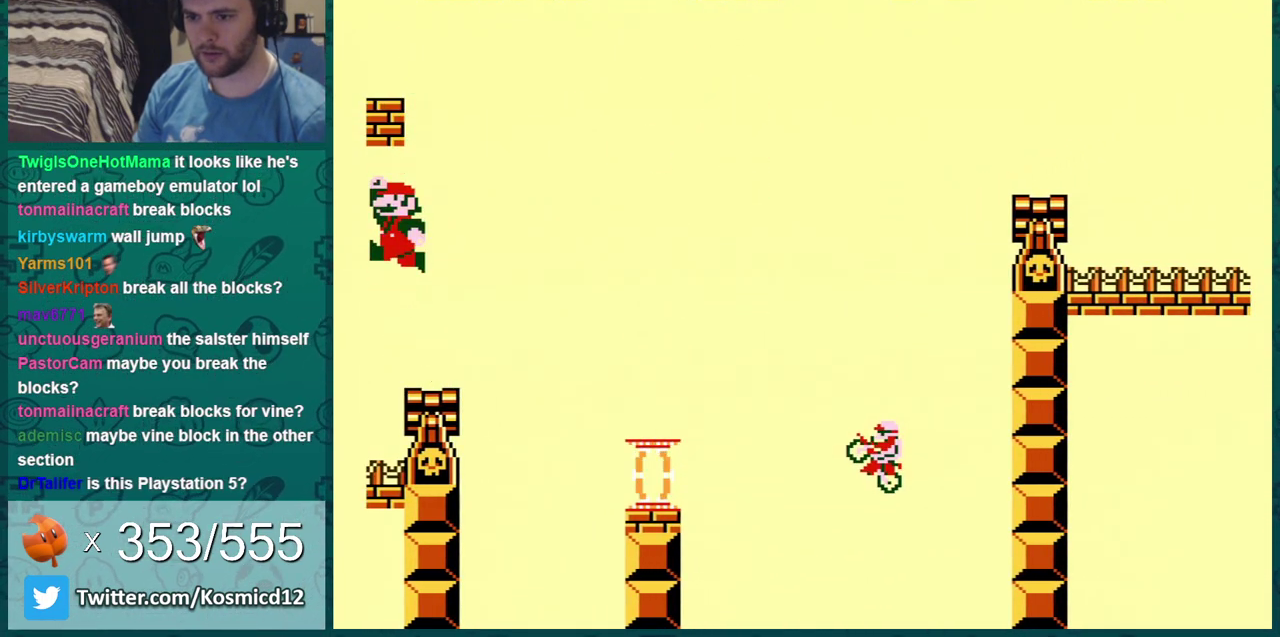
{"dt_ms": 401, "buttons": ["B", "DPAD_LEFT"], "events": [[17, "DPAD_RIGHT", "down"], [134, "DPAD_RIGHT", "up"], [200, "A", "up"], [317, "DPAD_LEFT", "down"]]}
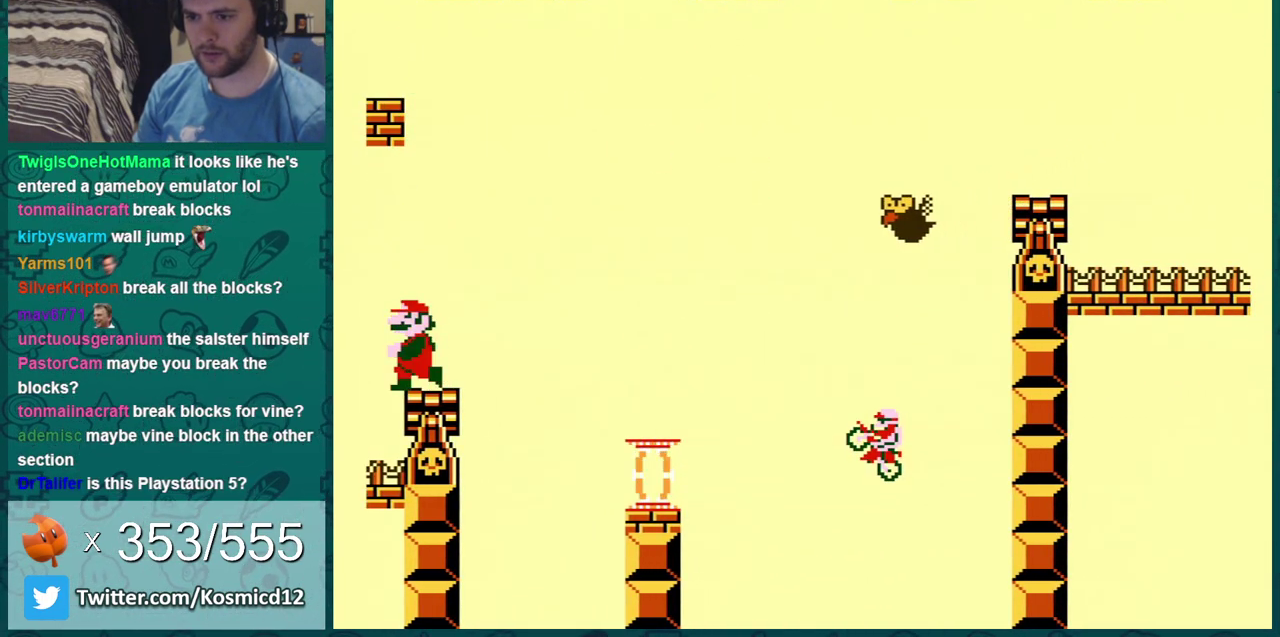
{"dt_ms": 300, "buttons": ["A", "B", "DPAD_RIGHT"], "events": [[50, "A", "down"], [200, "DPAD_LEFT", "up"], [267, "DPAD_RIGHT", "down"]]}
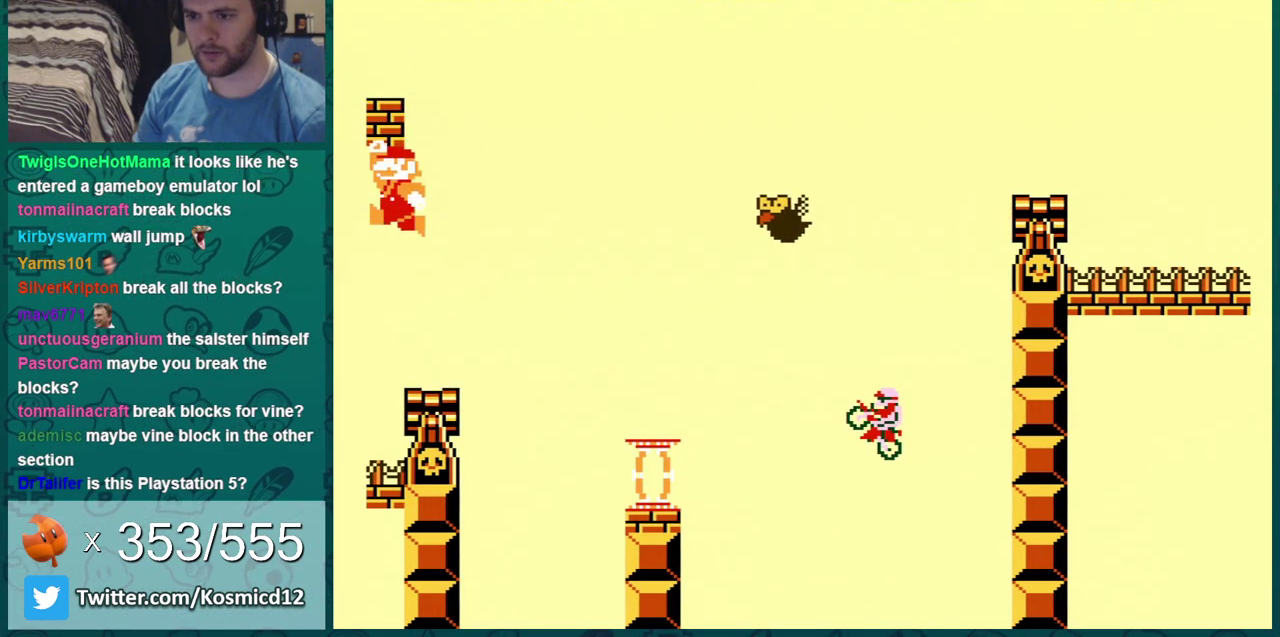
{"dt_ms": 500, "buttons": ["B", "DPAD_RIGHT"], "events": [[83, "DPAD_RIGHT", "up"], [150, "DPAD_LEFT", "down"], [250, "A", "up"], [250, "DPAD_LEFT", "up"], [434, "DPAD_RIGHT", "down"]]}
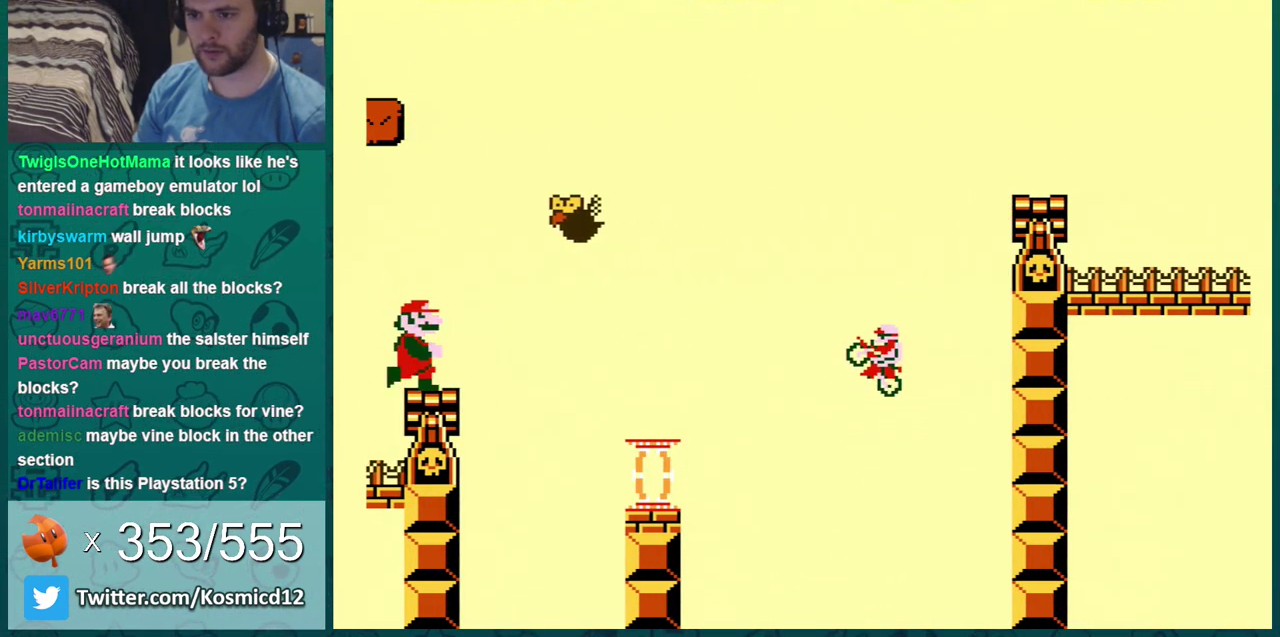
{"dt_ms": 701, "buttons": ["B"], "events": [[117, "DPAD_RIGHT", "up"], [401, "A", "down"], [684, "A", "up"]]}
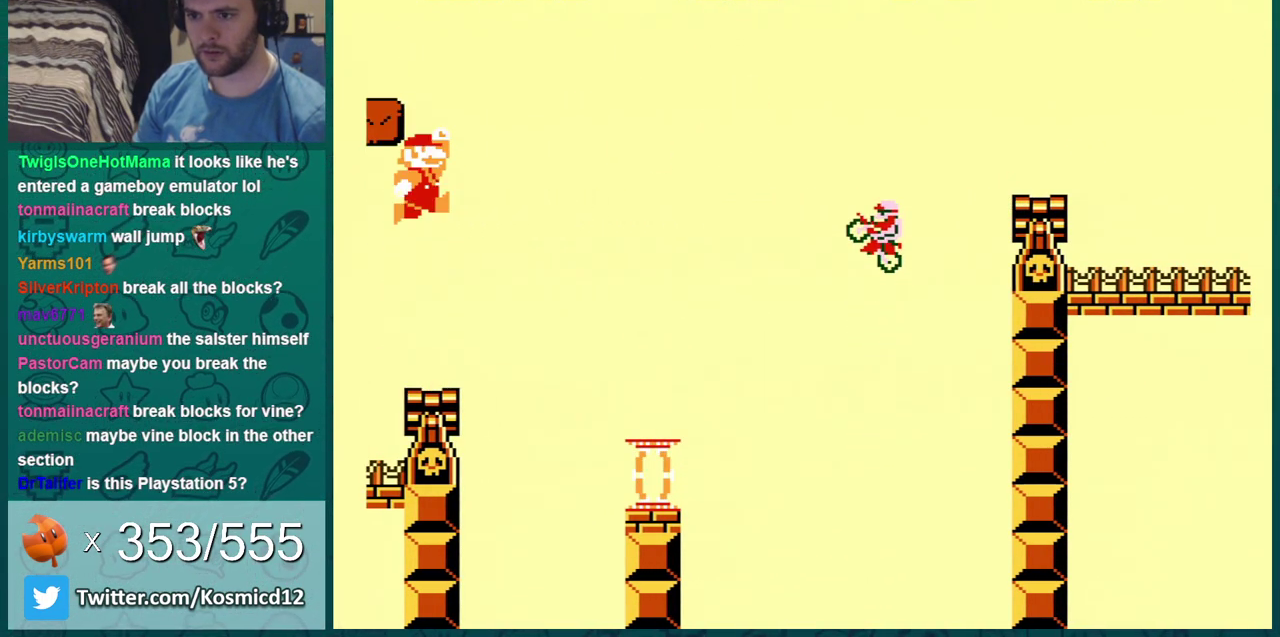
{"dt_ms": 701, "buttons": ["B", "DPAD_RIGHT"], "events": [[134, "DPAD_RIGHT", "down"], [351, "DPAD_RIGHT", "up"], [617, "DPAD_RIGHT", "down"]]}
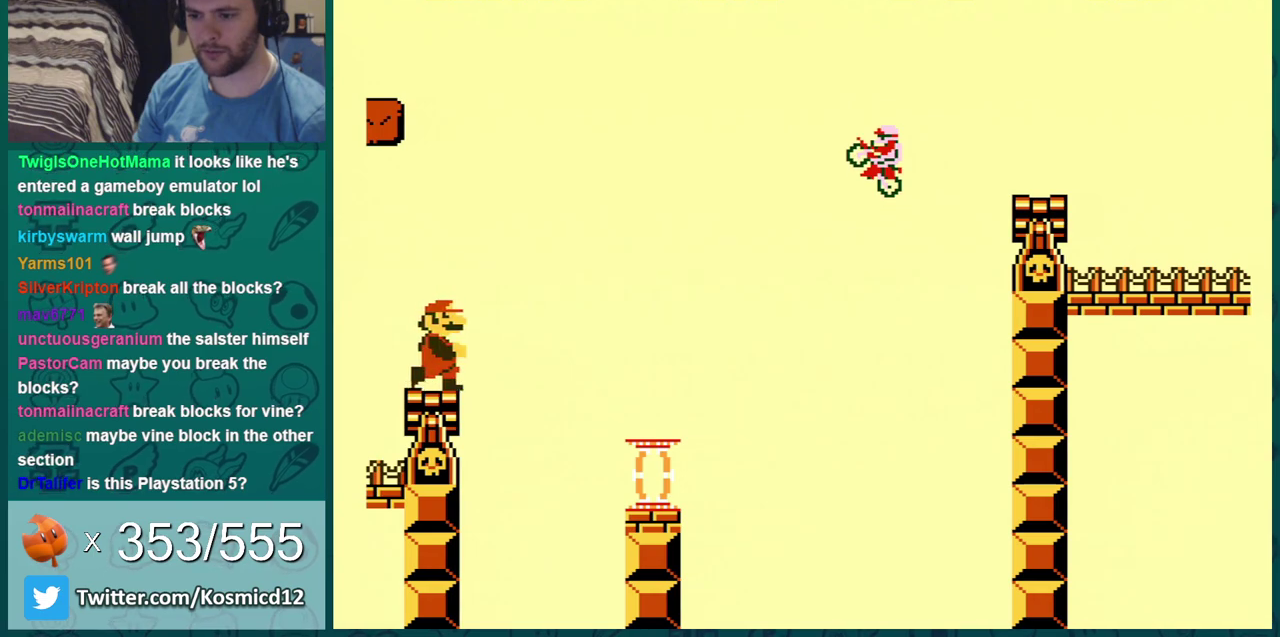
{"dt_ms": 500, "buttons": ["A", "B", "DPAD_RIGHT"], "events": [[33, "DPAD_RIGHT", "up"], [217, "DPAD_RIGHT", "down"], [434, "A", "down"]]}
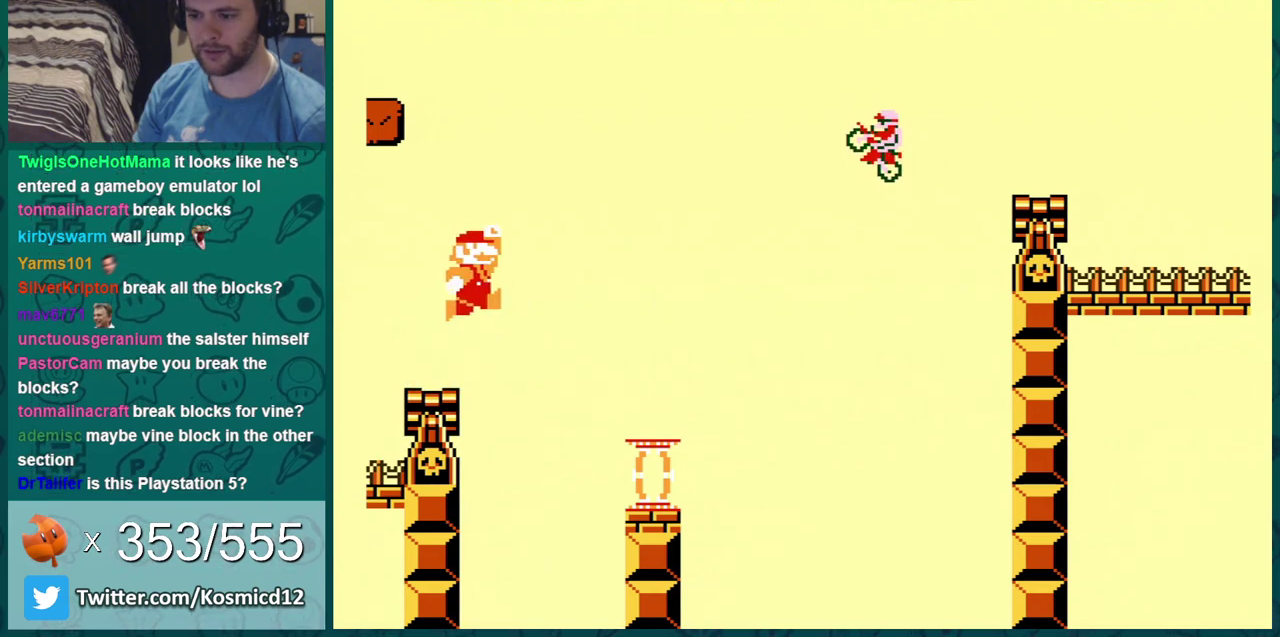
{"dt_ms": 301, "buttons": ["B"], "events": [[284, "DPAD_RIGHT", "up"], [301, "A", "up"]]}
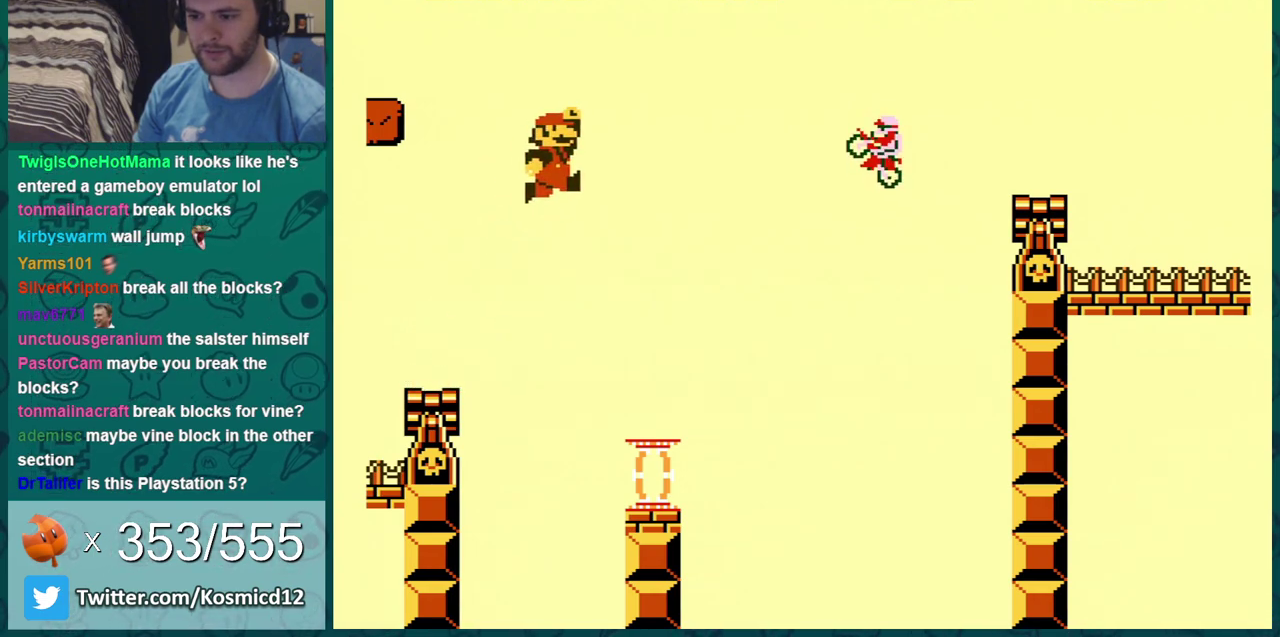
{"dt_ms": 600, "buttons": ["A", "B", "DPAD_UP", "DPAD_LEFT"], "events": [[133, "DPAD_LEFT", "down"], [534, "A", "down"], [534, "DPAD_UP", "down"]]}
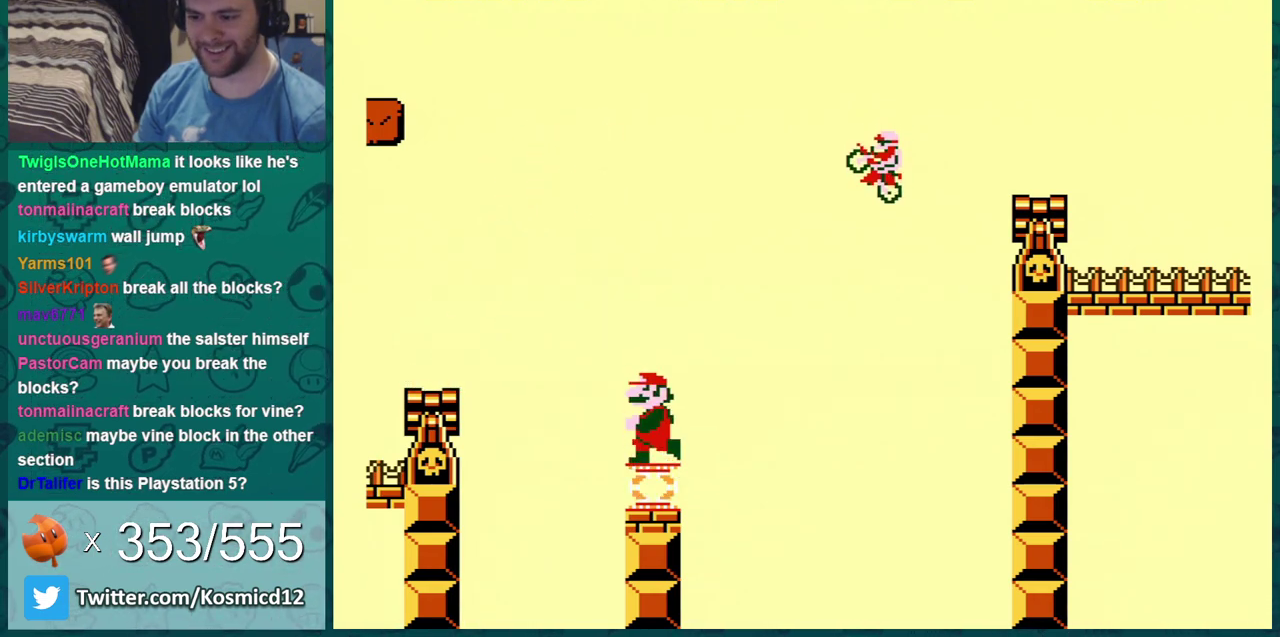
{"dt_ms": 401, "buttons": ["A", "B", "DPAD_UP", "DPAD_LEFT"], "events": []}
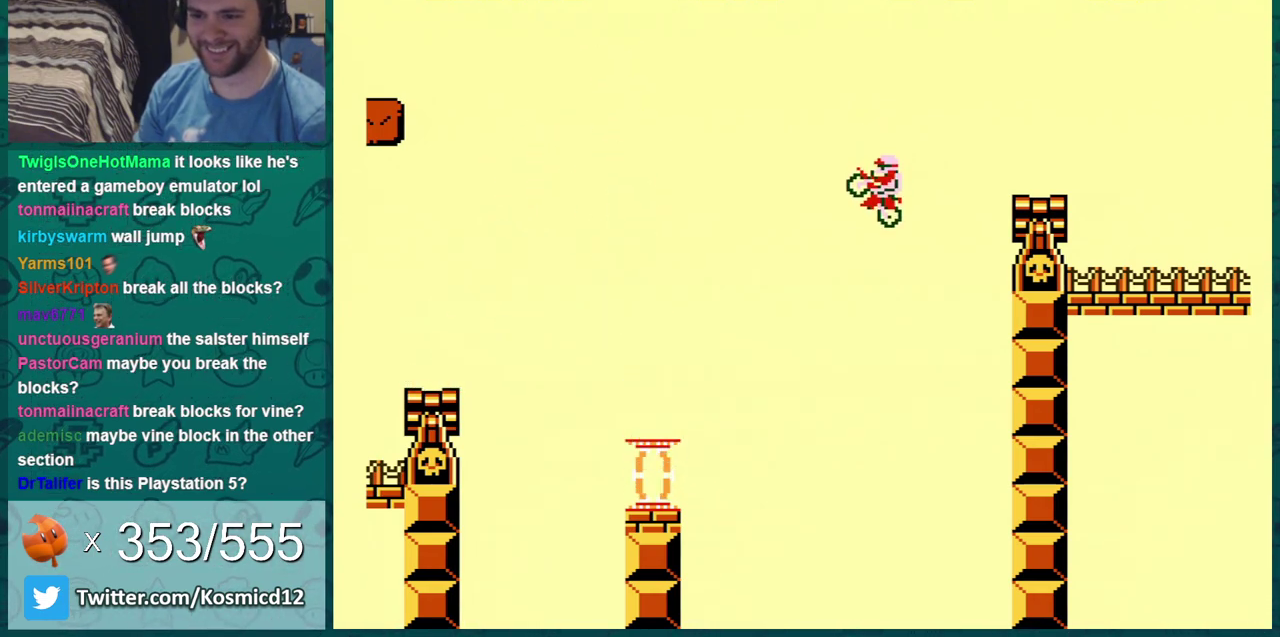
{"dt_ms": 700, "buttons": ["B"], "events": [[66, "DPAD_UP", "up"], [534, "DPAD_LEFT", "up"], [567, "A", "up"], [567, "DPAD_RIGHT", "down"], [684, "DPAD_RIGHT", "up"]]}
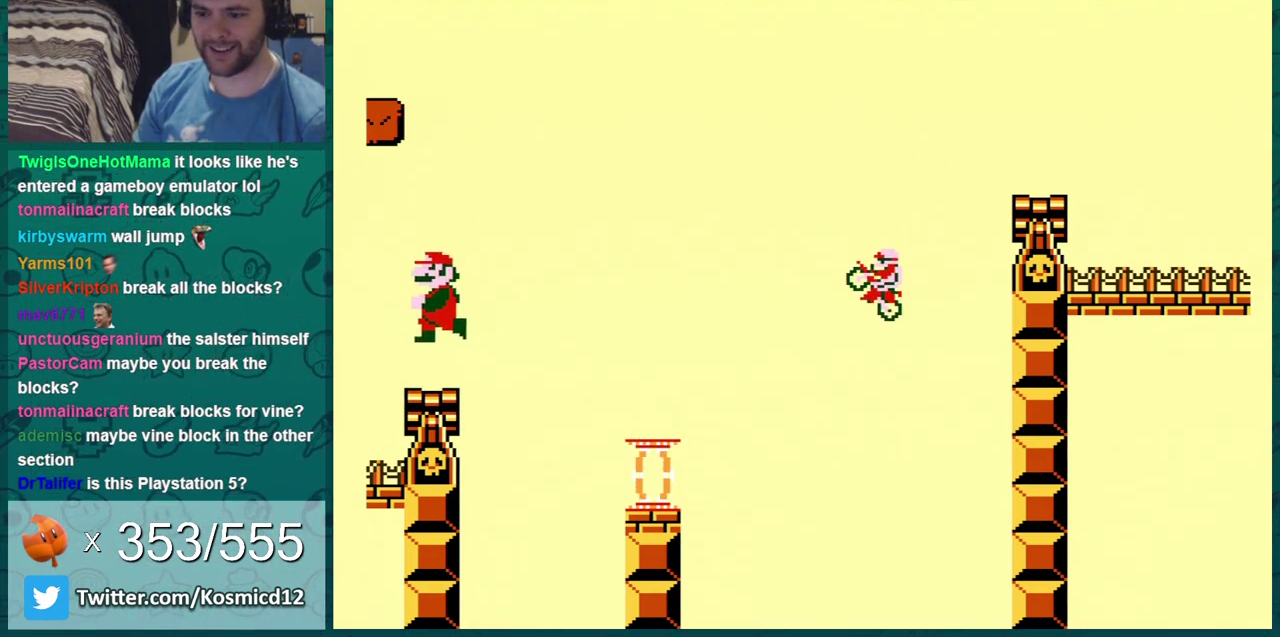
{"dt_ms": 301, "buttons": ["B"], "events": []}
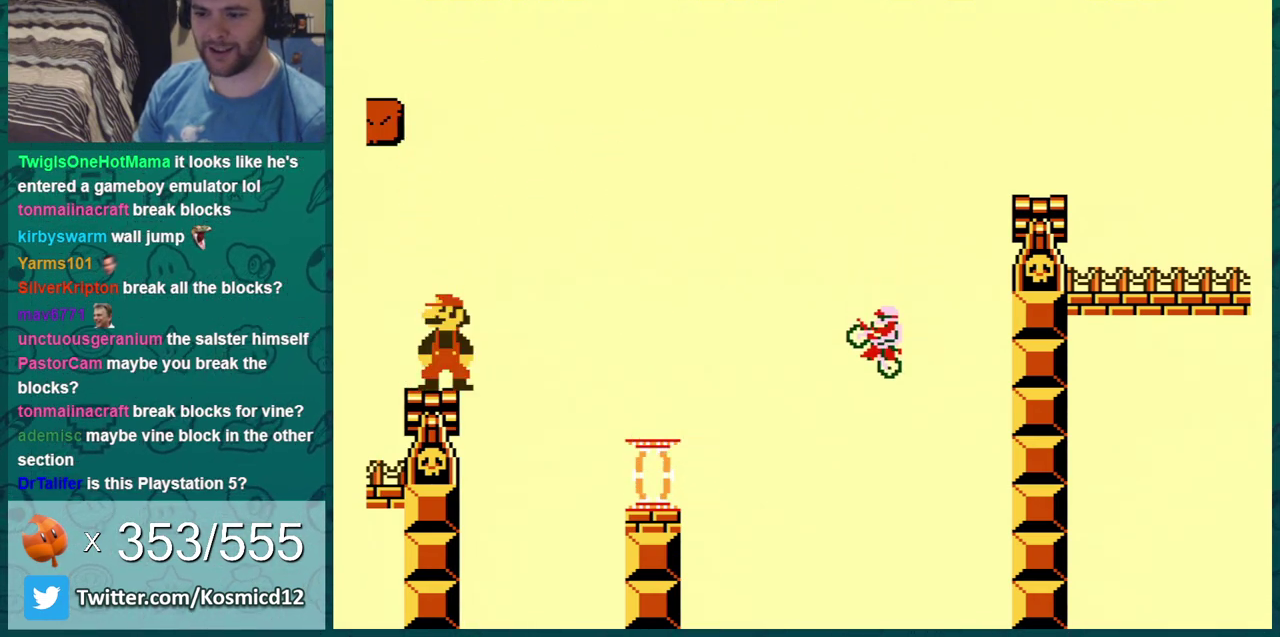
{"dt_ms": 600, "buttons": ["B", "DPAD_RIGHT"], "events": [[33, "DPAD_RIGHT", "down"], [167, "A", "down"], [600, "A", "up"]]}
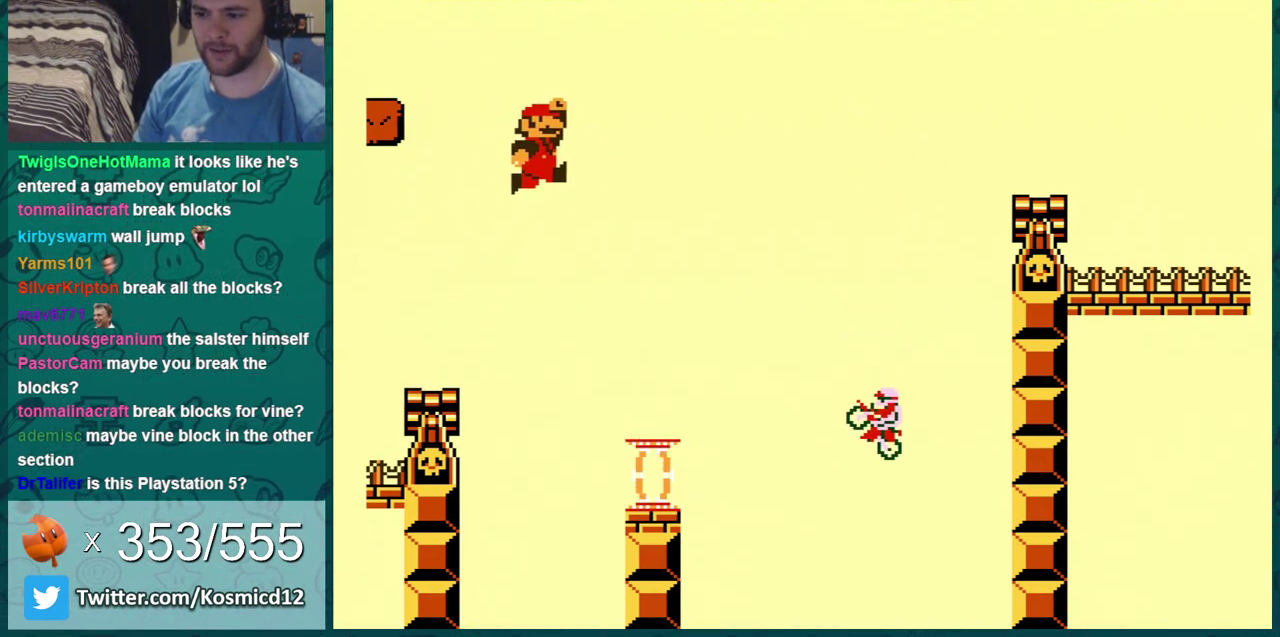
{"dt_ms": 301, "buttons": ["B", "DPAD_UP", "DPAD_LEFT"], "events": [[17, "DPAD_RIGHT", "up"], [150, "DPAD_LEFT", "down"], [251, "DPAD_UP", "down"]]}
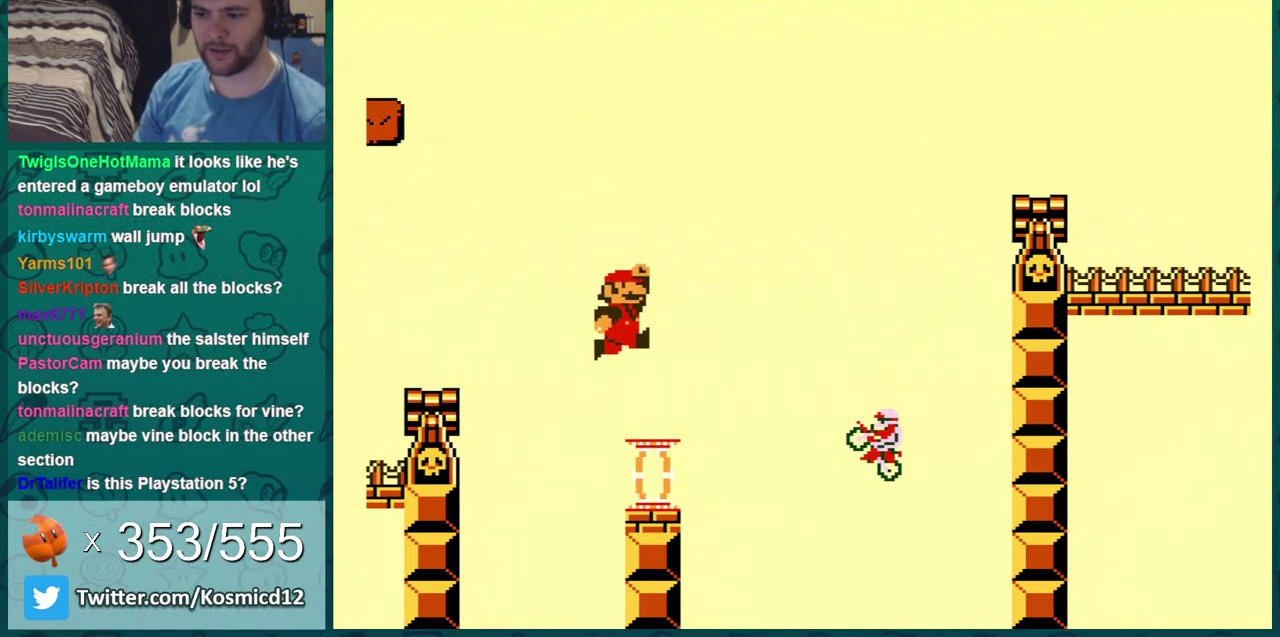
{"dt_ms": 600, "buttons": ["A", "B", "DPAD_LEFT"], "events": [[66, "DPAD_UP", "up"], [250, "A", "down"]]}
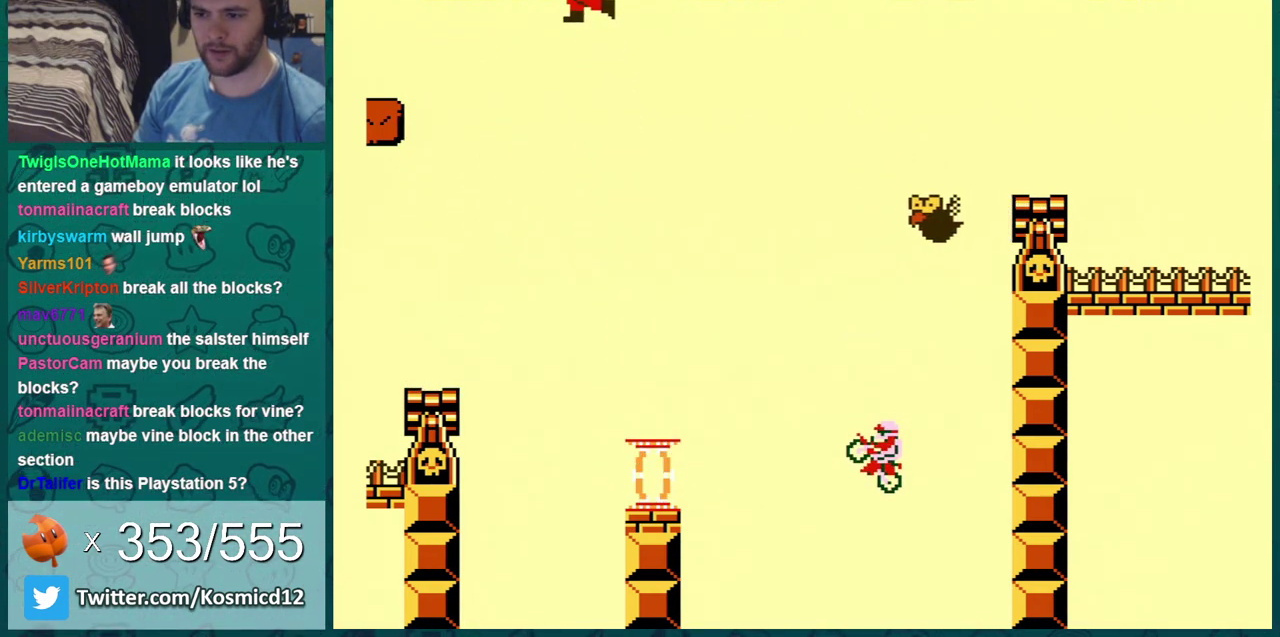
{"dt_ms": 684, "buttons": ["B"], "events": [[634, "A", "up"], [634, "DPAD_LEFT", "up"]]}
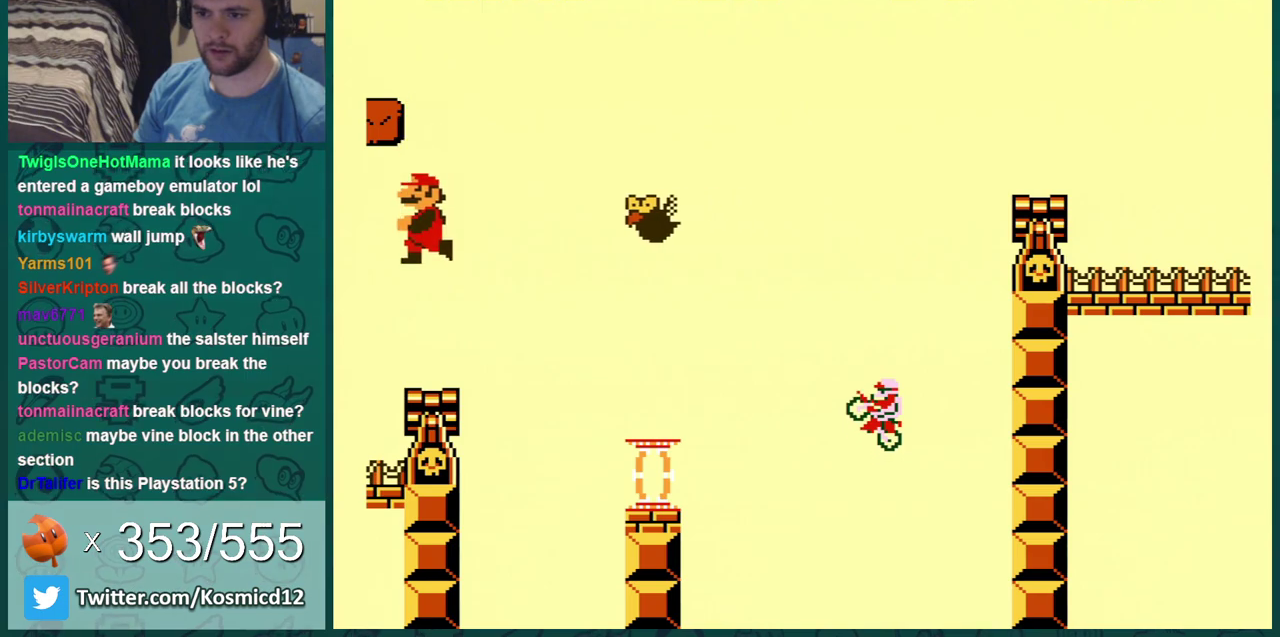
{"dt_ms": 300, "buttons": ["B"], "events": []}
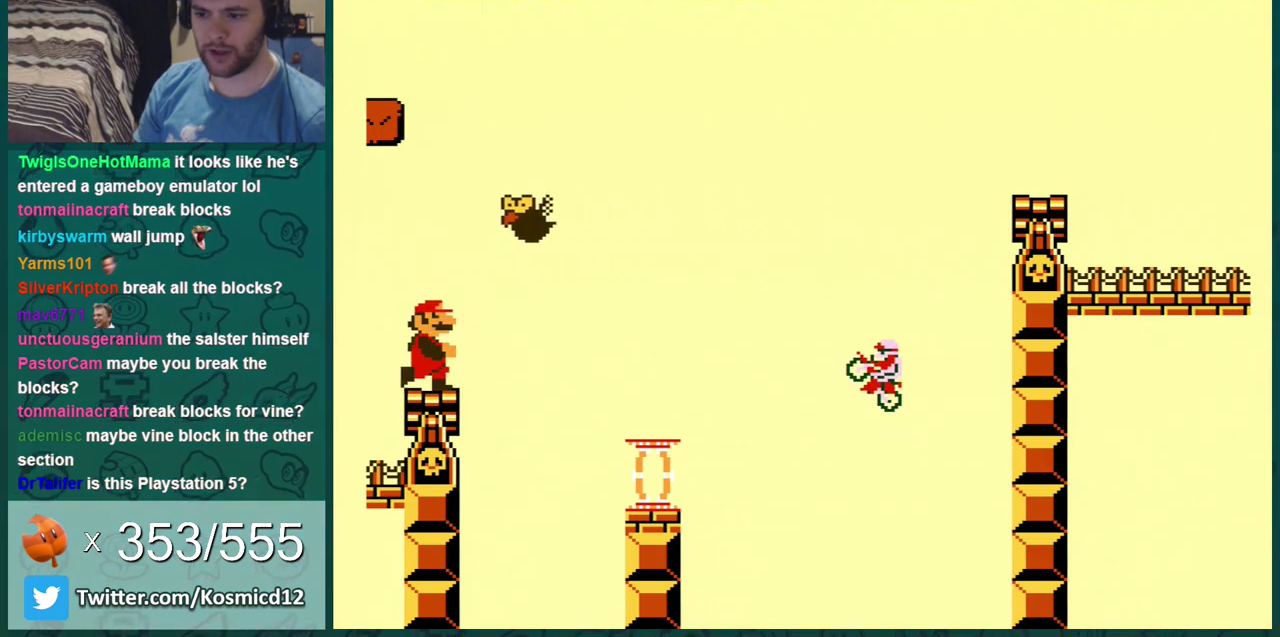
{"dt_ms": 601, "buttons": ["B", "DPAD_DOWN"], "events": [[17, "DPAD_RIGHT", "down"], [201, "DPAD_RIGHT", "up"], [418, "DPAD_LEFT", "down"], [501, "DPAD_LEFT", "up"], [601, "DPAD_DOWN", "down"]]}
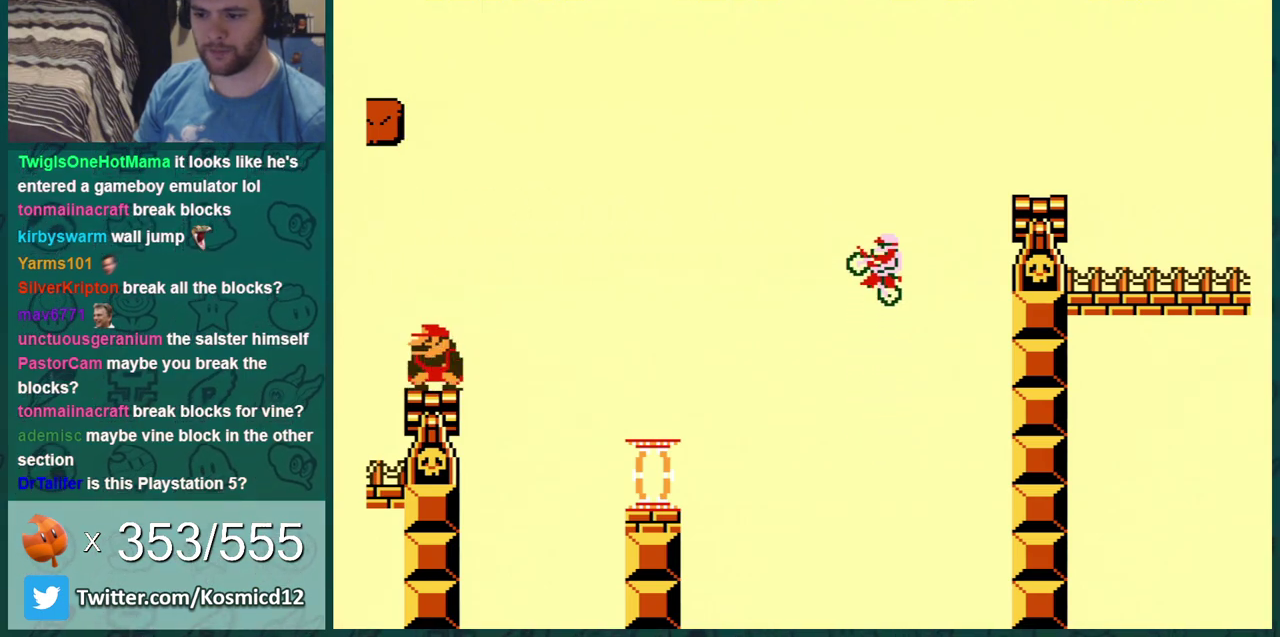
{"dt_ms": 401, "buttons": ["A", "B", "DPAD_RIGHT"], "events": [[67, "A", "down"], [134, "DPAD_RIGHT", "down"], [234, "DPAD_DOWN", "up"]]}
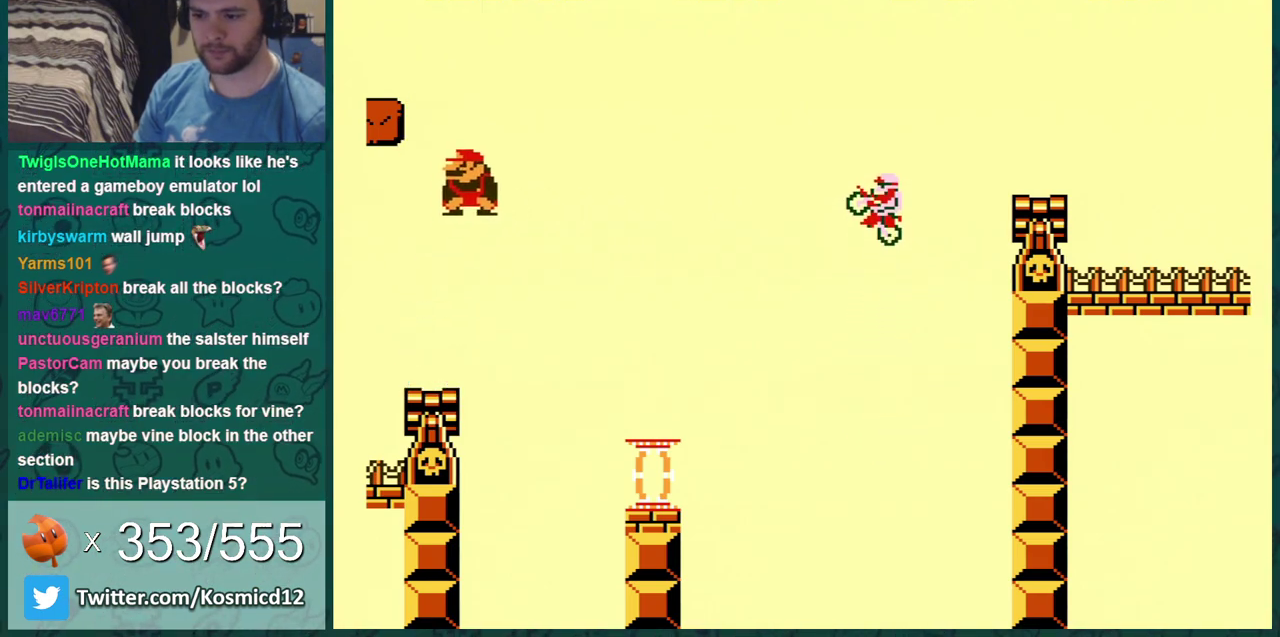
{"dt_ms": 500, "buttons": ["B", "DPAD_LEFT"], "events": [[417, "DPAD_RIGHT", "up"], [483, "A", "up"], [483, "DPAD_LEFT", "down"]]}
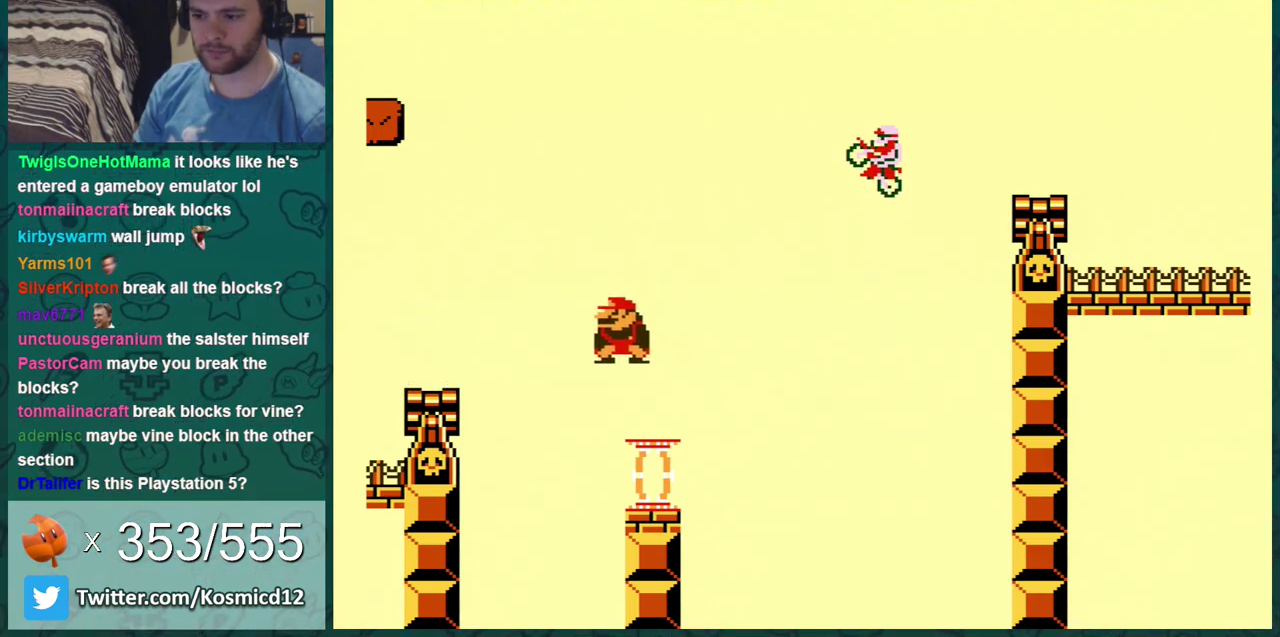
{"dt_ms": 500, "buttons": ["B"], "events": [[100, "DPAD_LEFT", "up"]]}
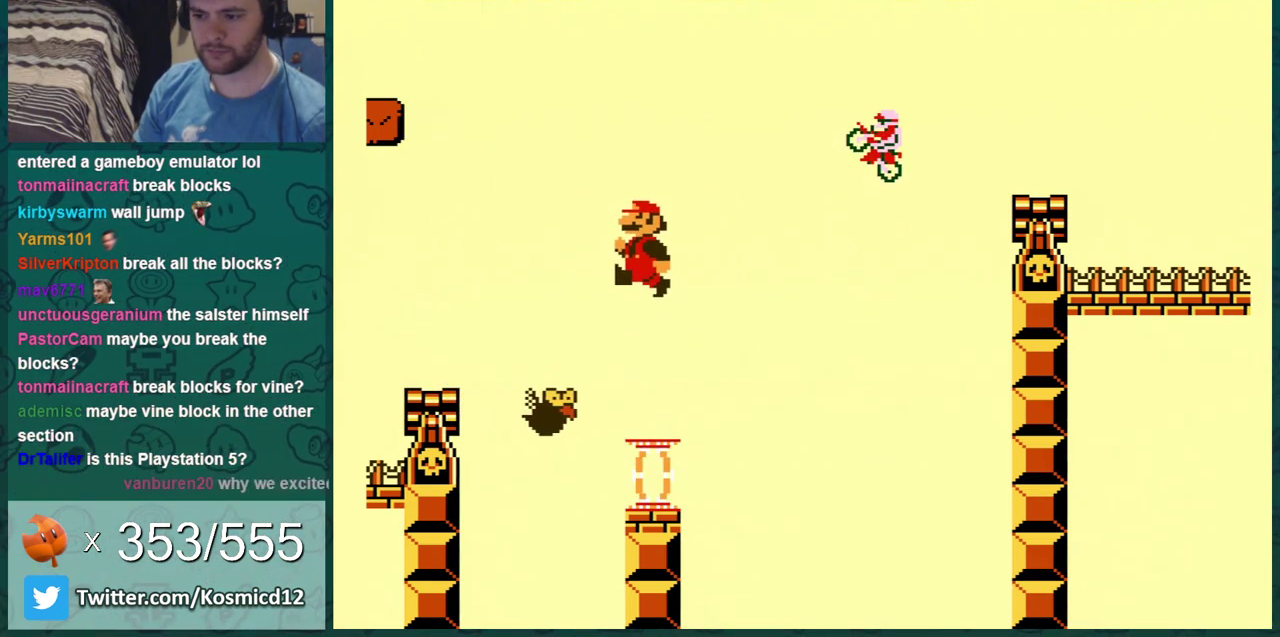
{"dt_ms": 501, "buttons": ["B"], "events": [[17, "DPAD_RIGHT", "down"], [101, "DPAD_RIGHT", "up"], [317, "DPAD_LEFT", "down"], [418, "DPAD_LEFT", "up"]]}
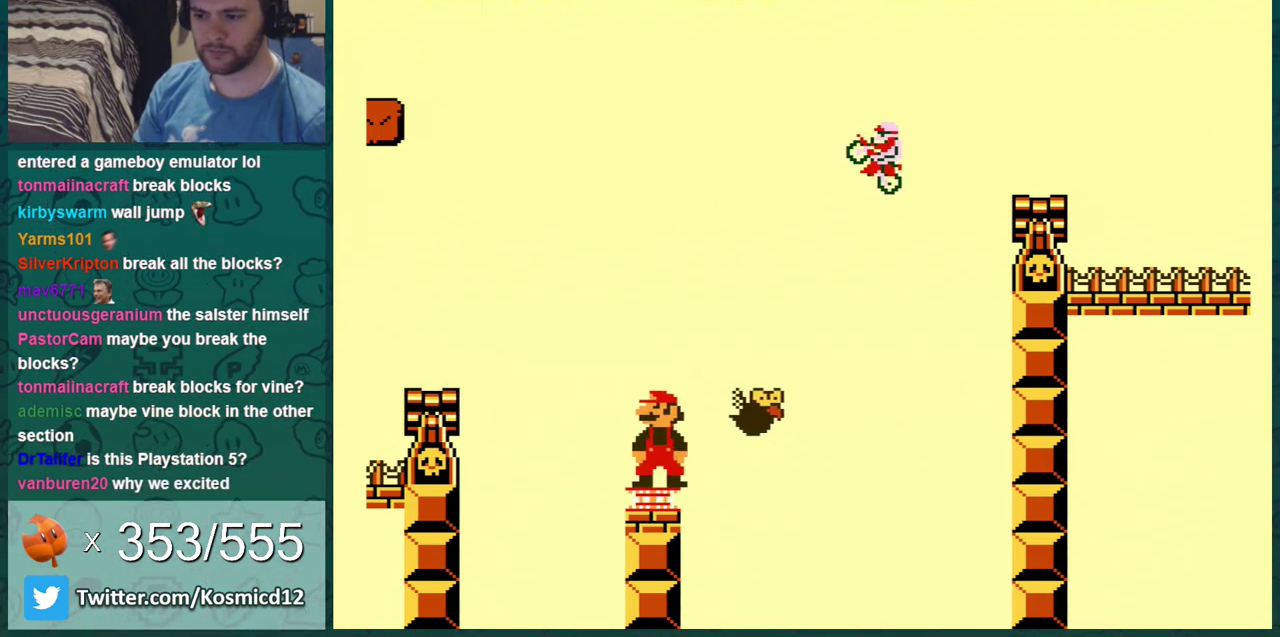
{"dt_ms": 501, "buttons": ["B"], "events": []}
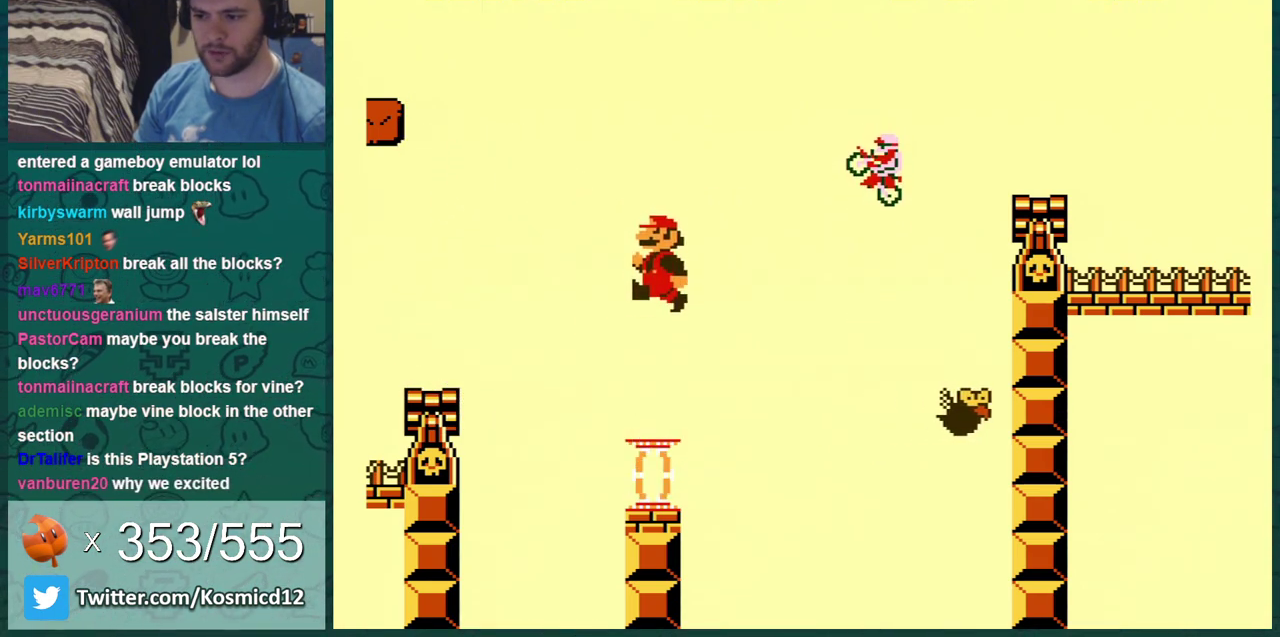
{"dt_ms": 500, "buttons": ["B"], "events": []}
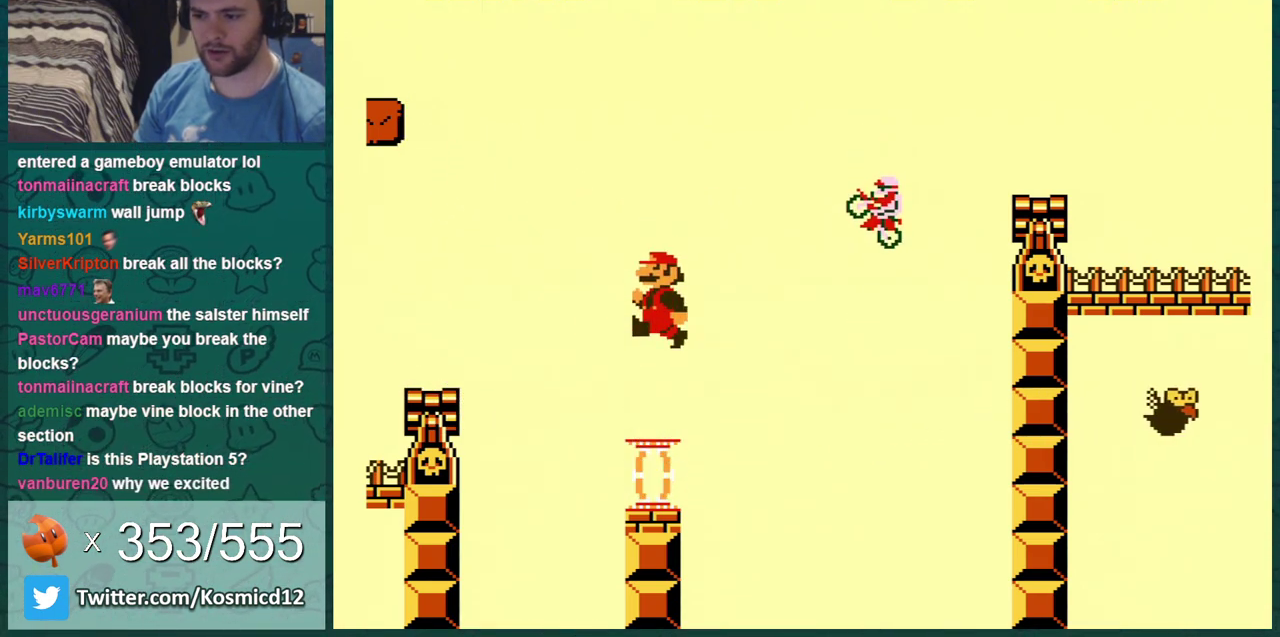
{"dt_ms": 500, "buttons": ["B", "DPAD_LEFT"], "events": [[150, "DPAD_LEFT", "down"]]}
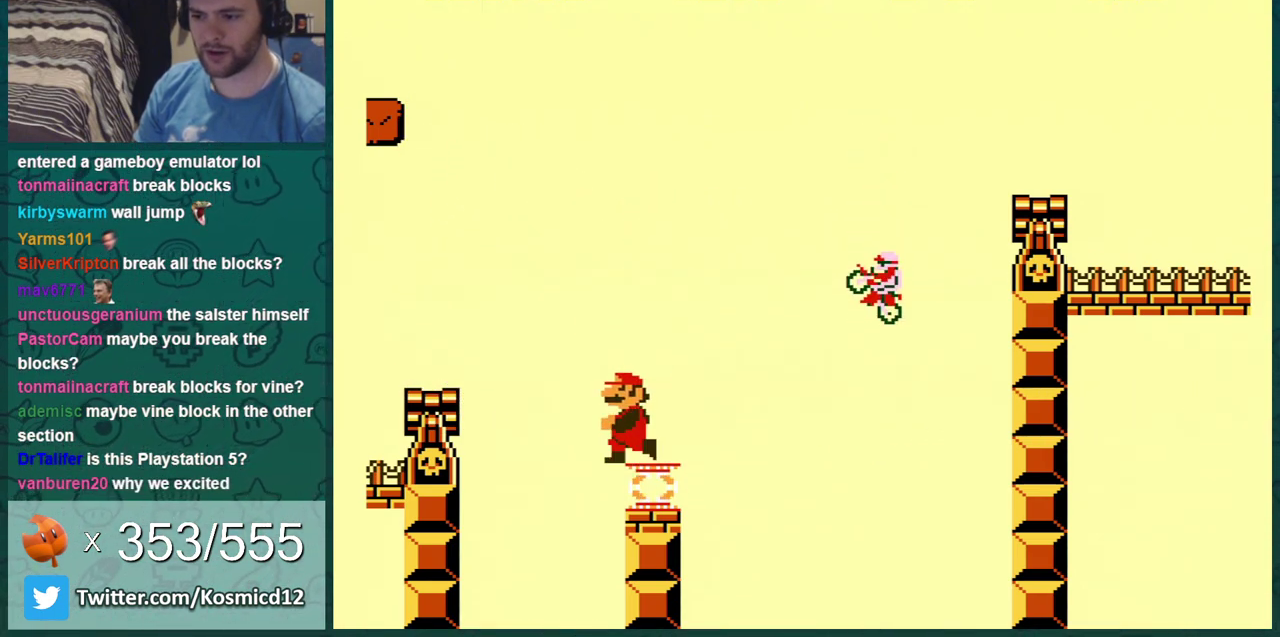
{"dt_ms": 701, "buttons": ["B", "DPAD_LEFT"], "events": [[67, "A", "down"], [685, "A", "up"]]}
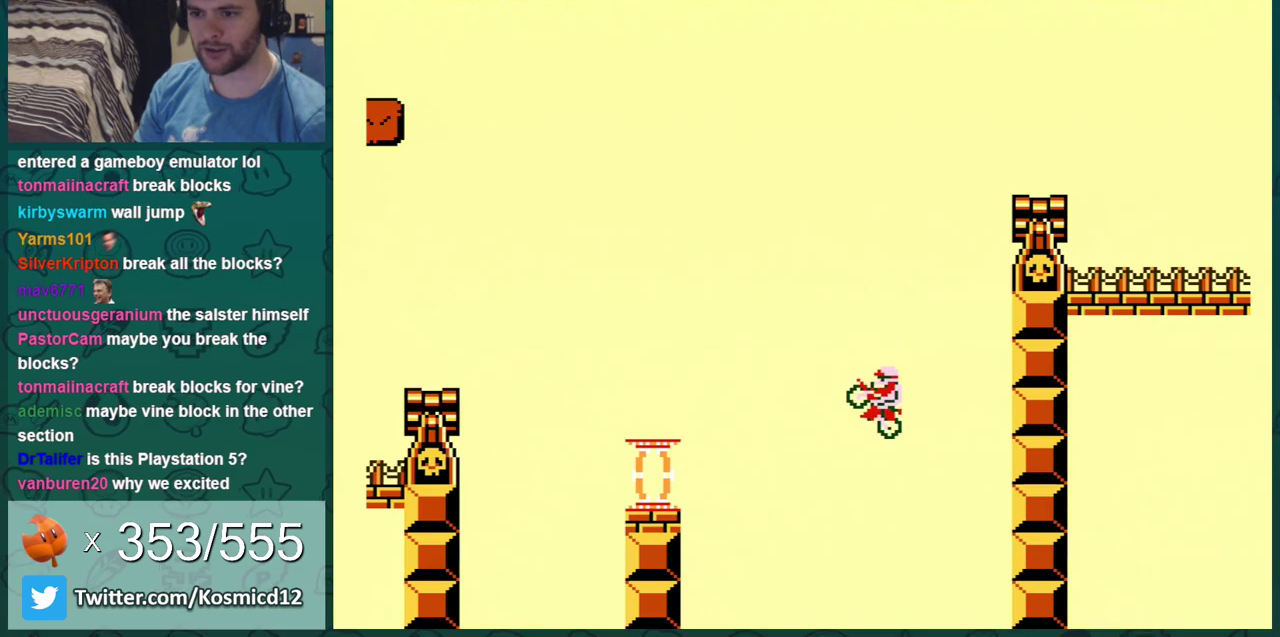
{"dt_ms": 301, "buttons": ["B", "DPAD_LEFT"], "events": []}
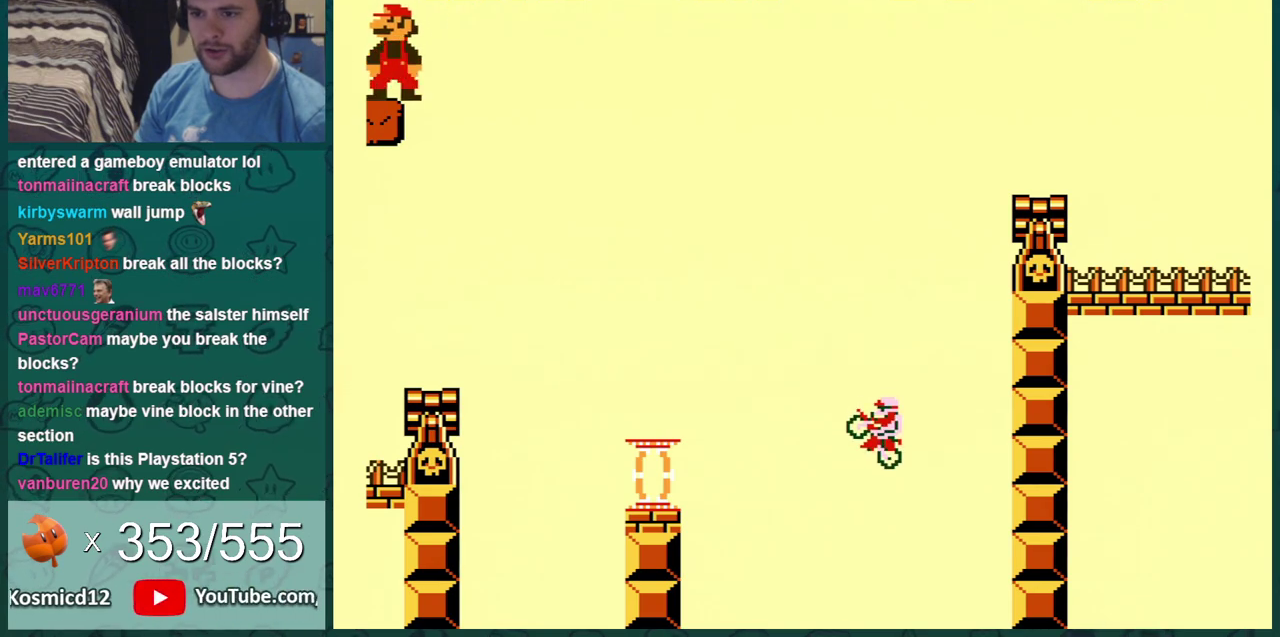
{"dt_ms": 400, "buttons": ["A", "B", "DPAD_RIGHT"], "events": [[33, "DPAD_LEFT", "up"], [133, "DPAD_UP", "down"], [316, "A", "down"], [333, "DPAD_RIGHT", "down"], [333, "DPAD_UP", "up"]]}